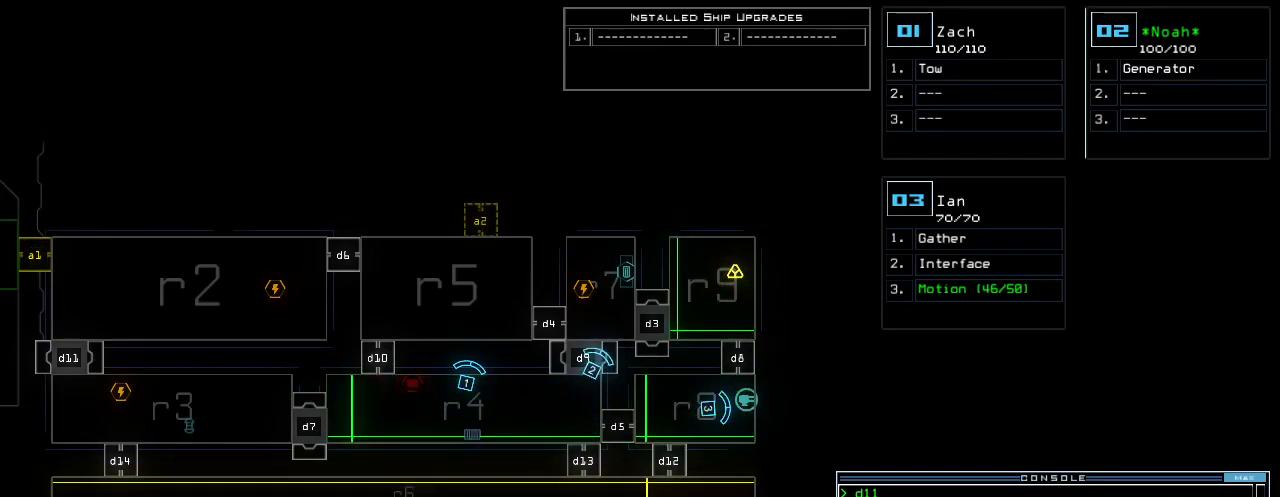
Gameplay with keyboard; each line is a JSON object with the keys held at the frame after it. "events" lists presses ("down") and releases ("up") of ".", "0", "1", "2", "3", "4", "5", "6", "7", "8", "9", "a", "b", "backspace", "c", "caps_lock", "comma", "ctrl_l", "ctrl_r", "d", "down", "e", "equals", "escape", "f", "f12", "g", "h", "i", "j", "k", "l", "left", "m", "minus", "n", "o", "p", "q", "quote", "r", "return", "right", "s", "semicolon", "shift_l", "shift_r", "space", "t", "tab", "tilde", "u", "up", "v", "w", "x", "y" and "z" between this image and that frame as [ms after this image, input, new state], when the widget could be followed in between. No other keys are recorded. Mouse input is not recorded.
{"keys": ["g"], "events": [[500, "g", "down"]]}
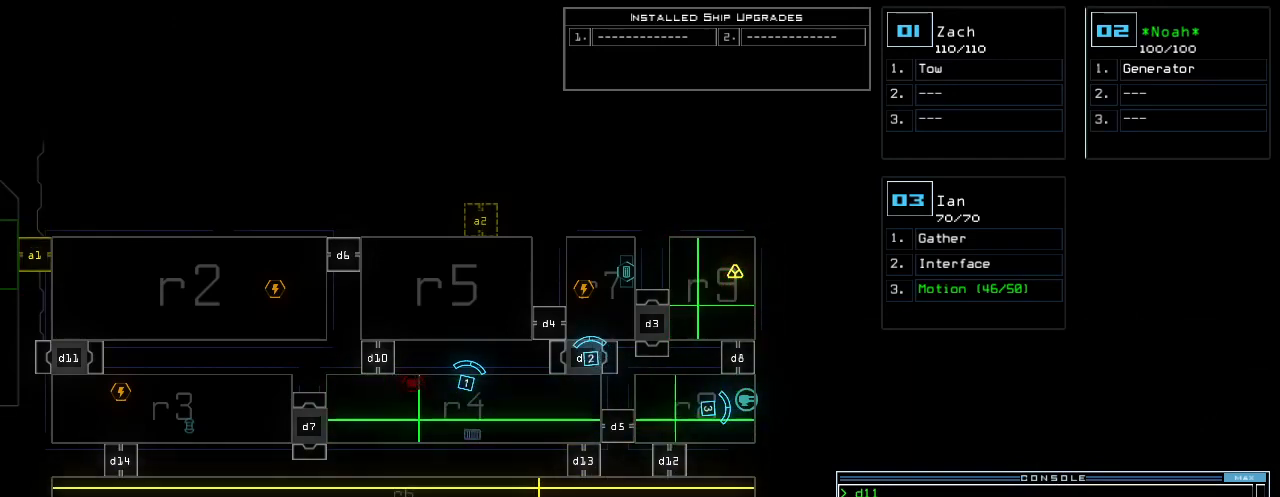
{"keys": [], "events": [[60, "e", "down"], [120, "g", "up"], [140, "e", "up"], [160, "space", "down"], [260, "2", "down"], [260, "space", "up"], [360, "2", "up"]]}
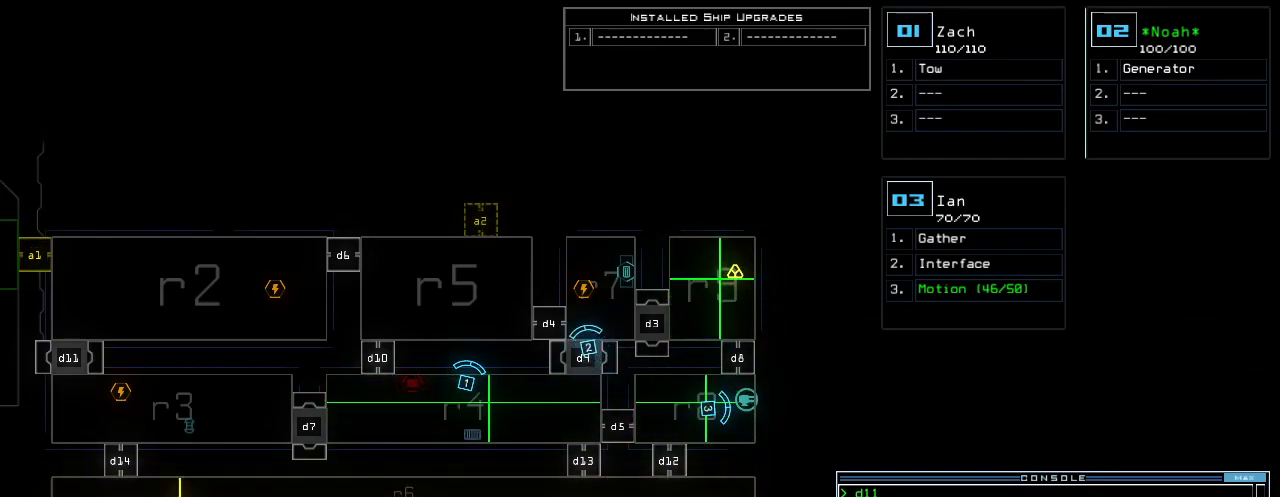
{"keys": [], "events": [[280, "return", "down"], [360, "return", "up"]]}
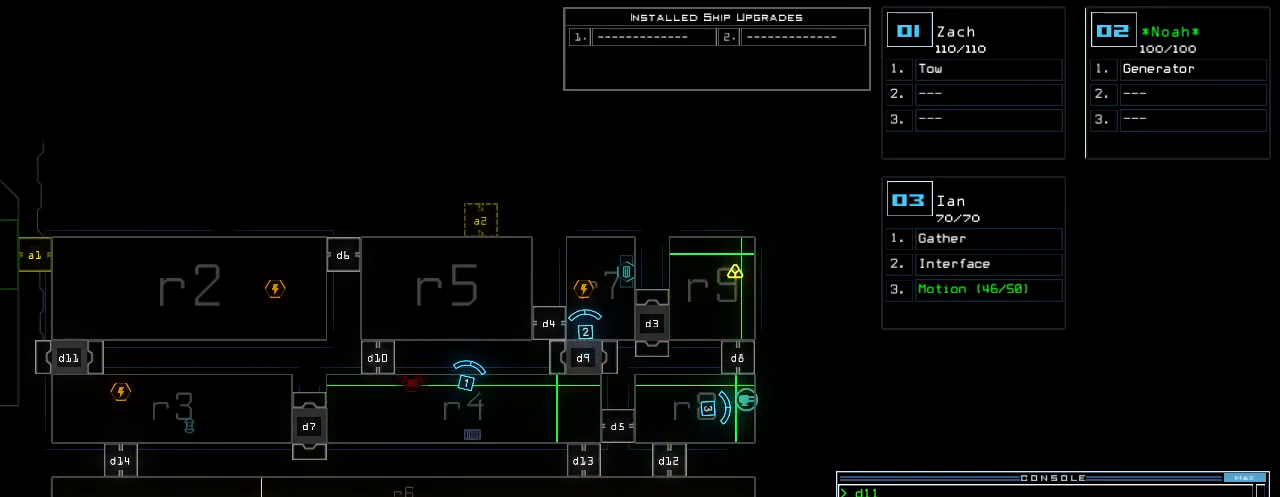
{"keys": [], "events": []}
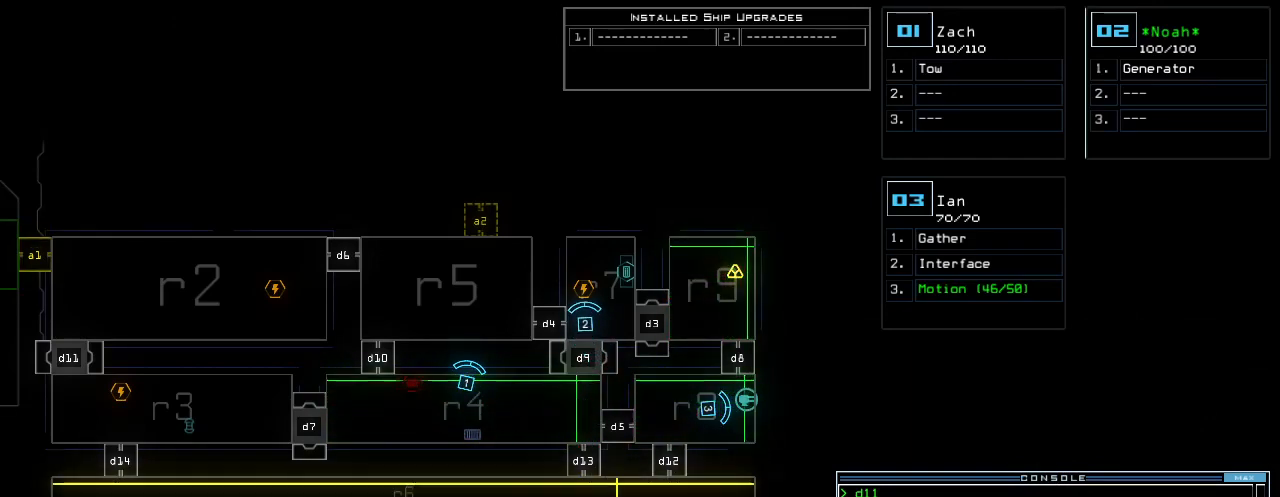
{"keys": [], "events": []}
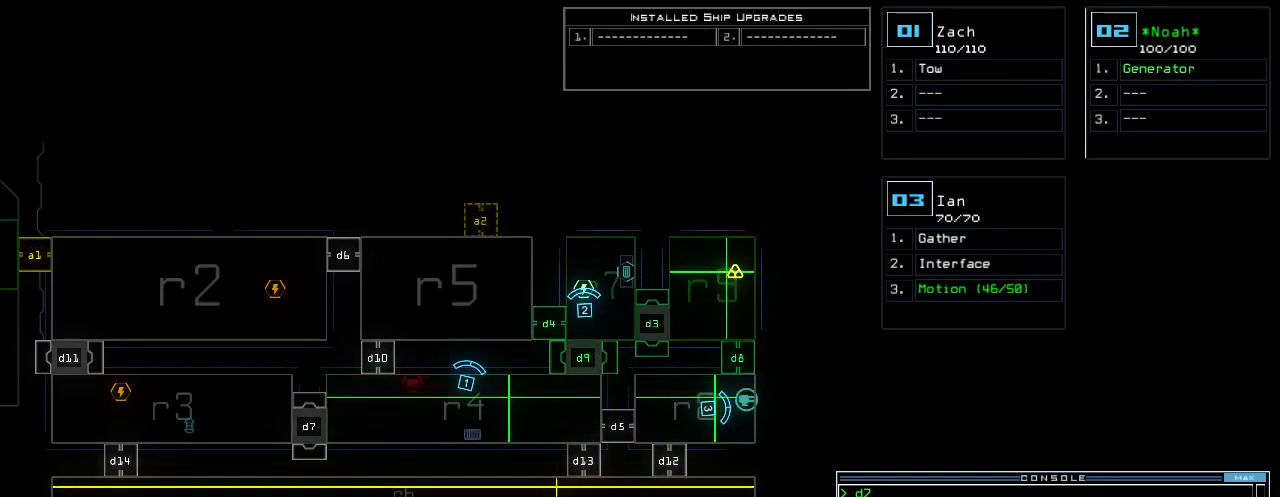
{"keys": [], "events": []}
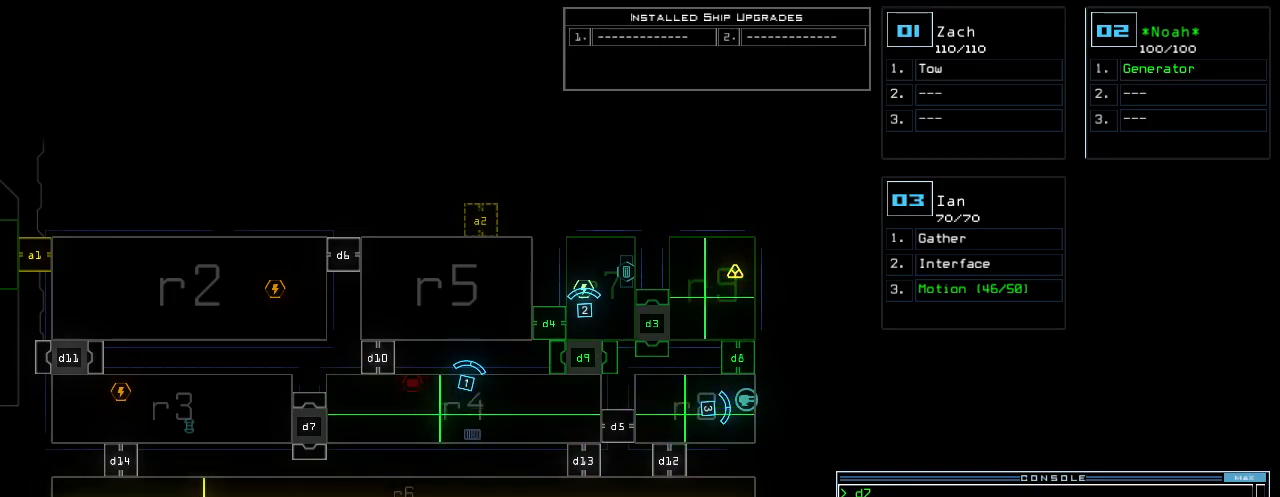
{"keys": ["d"], "events": [[460, "d", "down"]]}
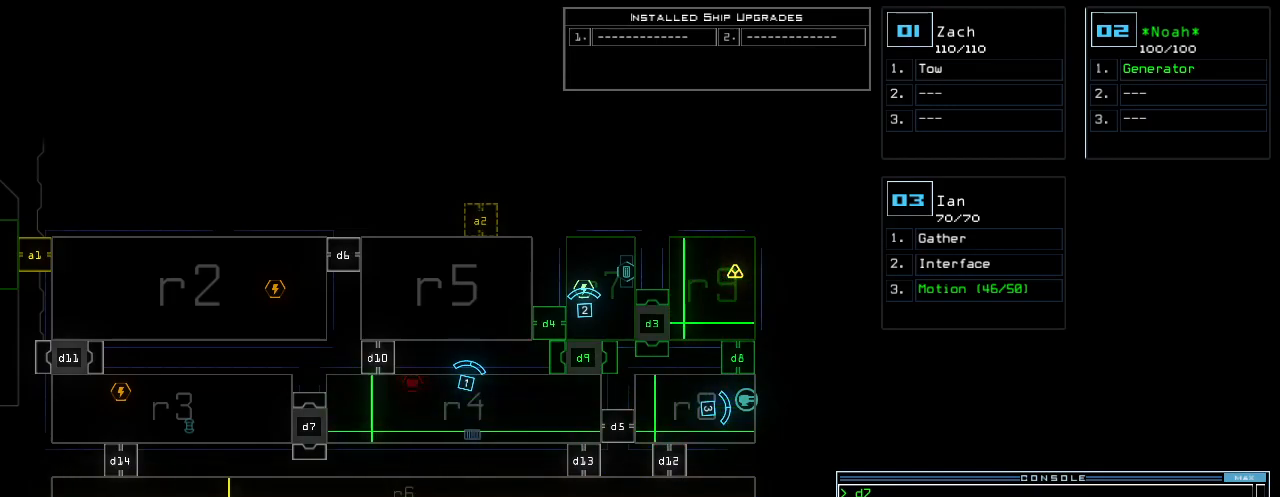
{"keys": [], "events": [[40, "d", "up"], [160, "8", "down"], [240, "8", "up"], [320, "return", "down"], [420, "return", "up"]]}
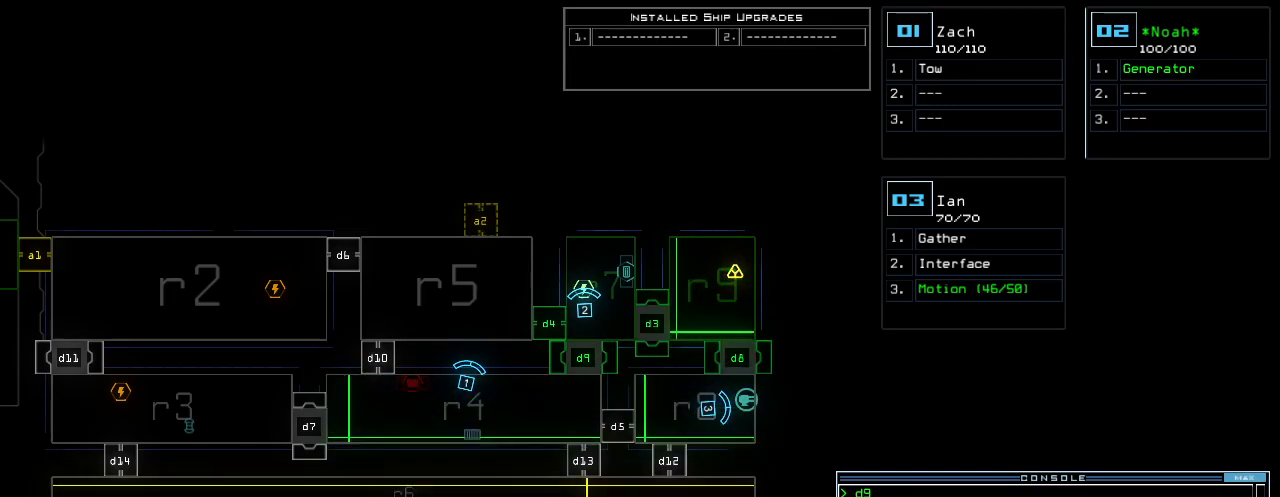
{"keys": [], "events": []}
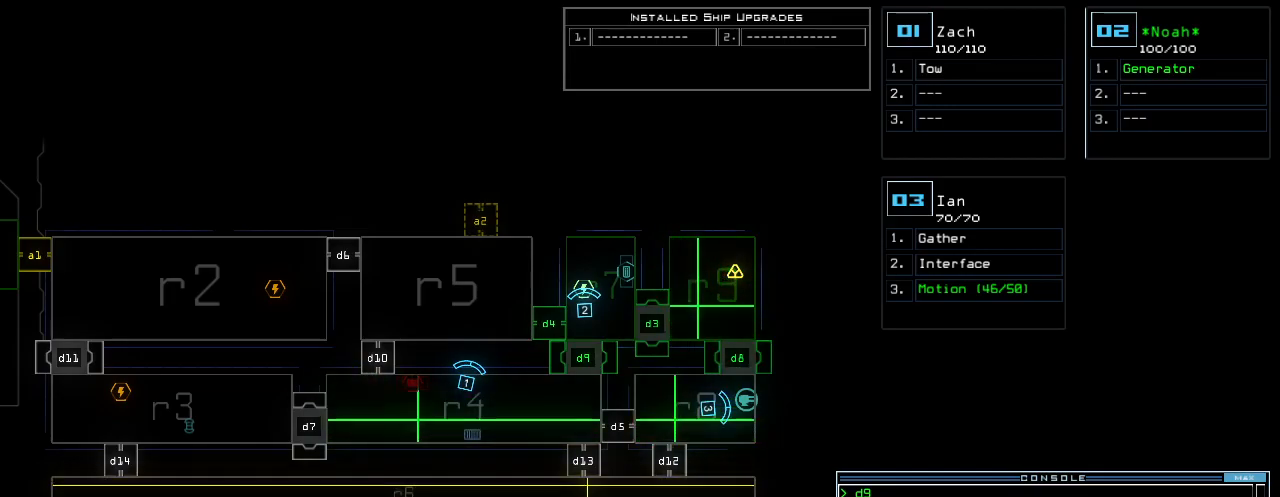
{"keys": [], "events": []}
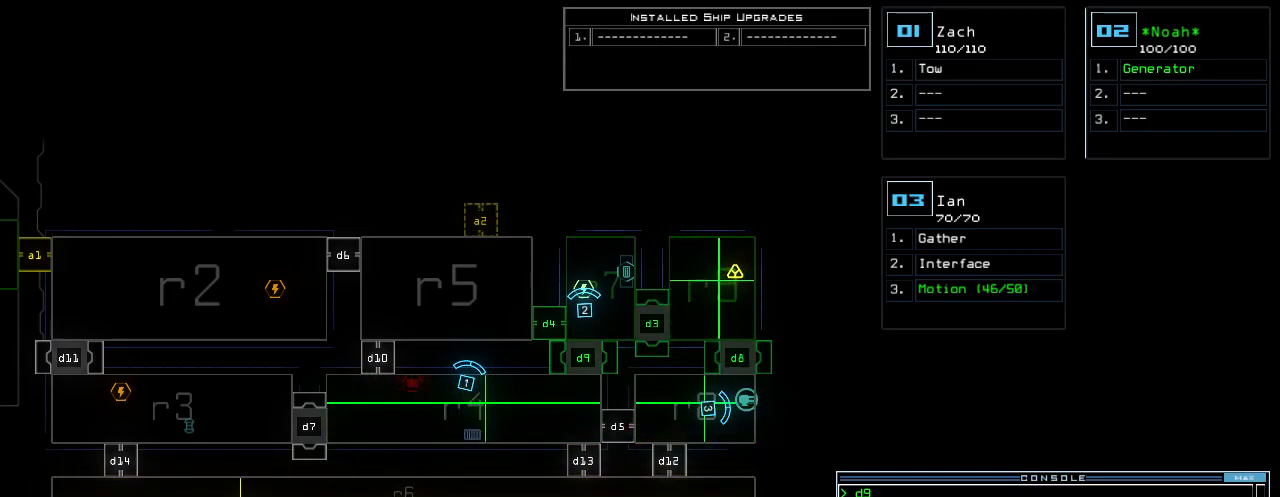
{"keys": [], "events": []}
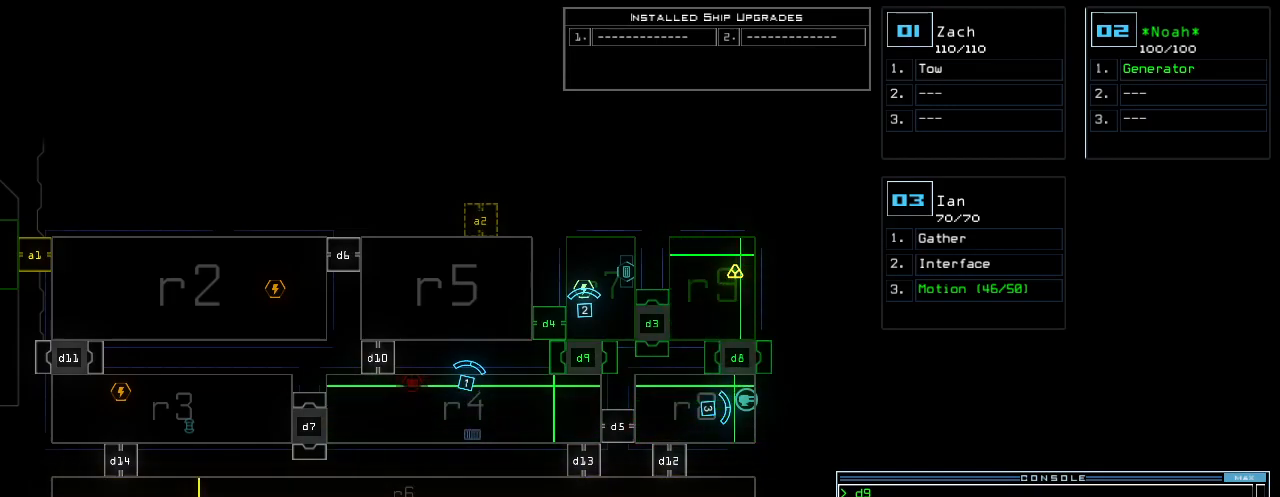
{"keys": [], "events": []}
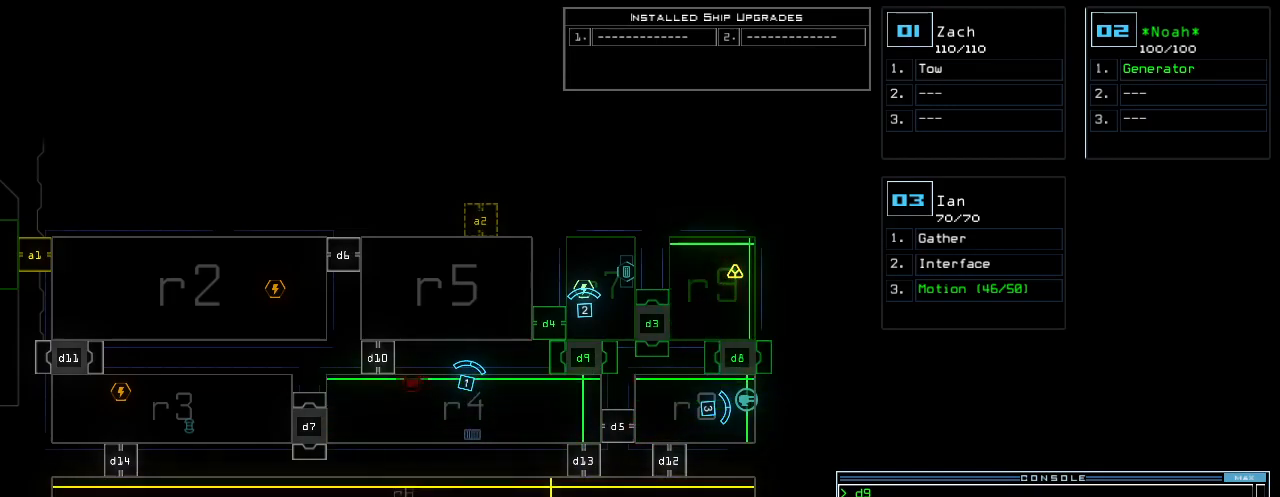
{"keys": ["up"], "events": [[180, "3", "down"], [200, "up", "down"], [260, "3", "up"], [380, "left", "down"], [480, "left", "up"]]}
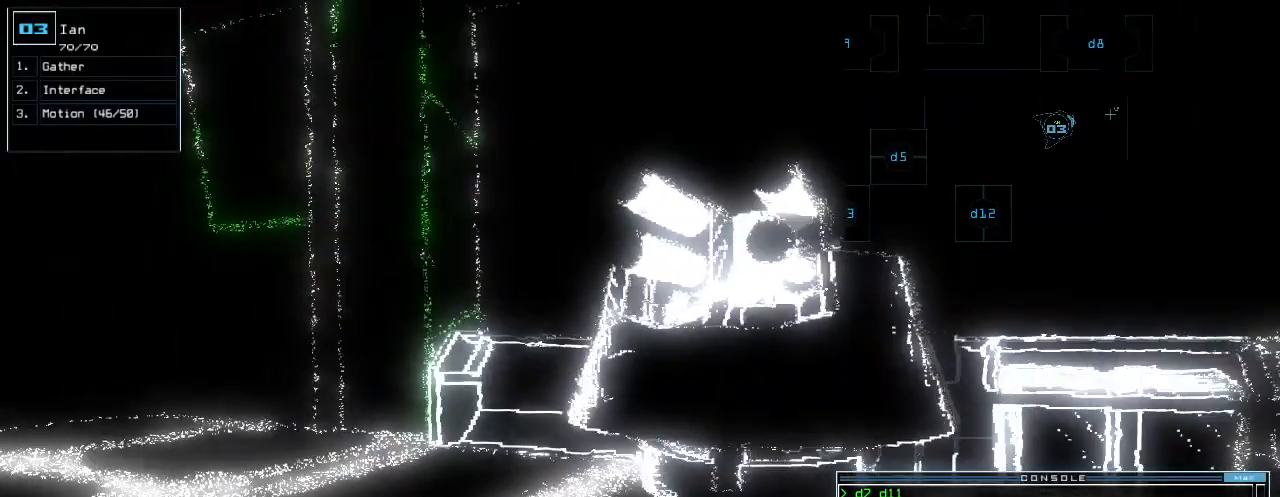
{"keys": ["up"], "events": [[180, "left", "down"], [460, "left", "up"]]}
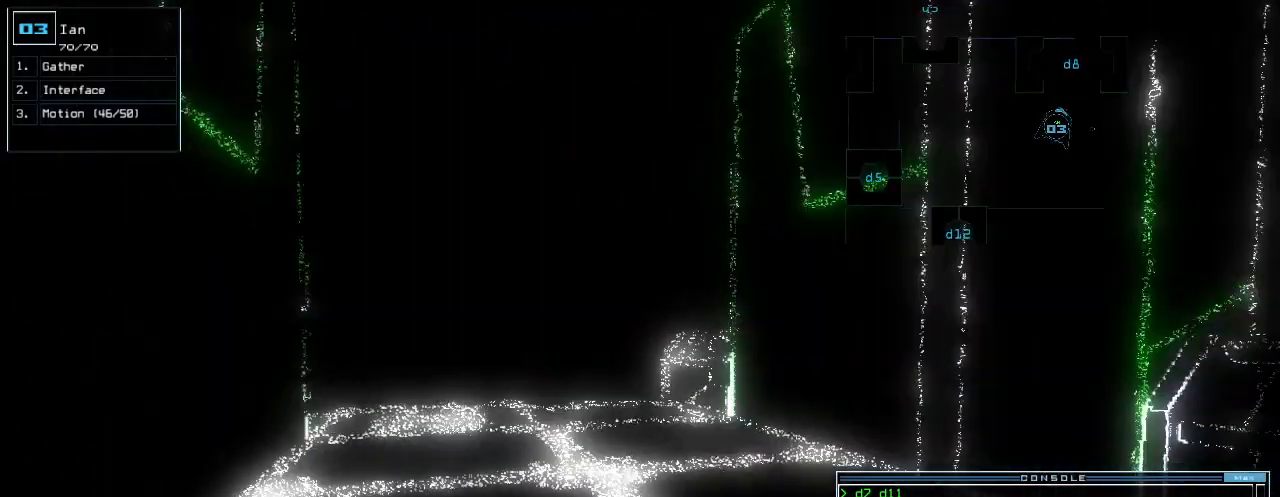
{"keys": ["up"], "events": [[120, "left", "down"], [200, "left", "up"], [360, "right", "down"], [460, "right", "up"]]}
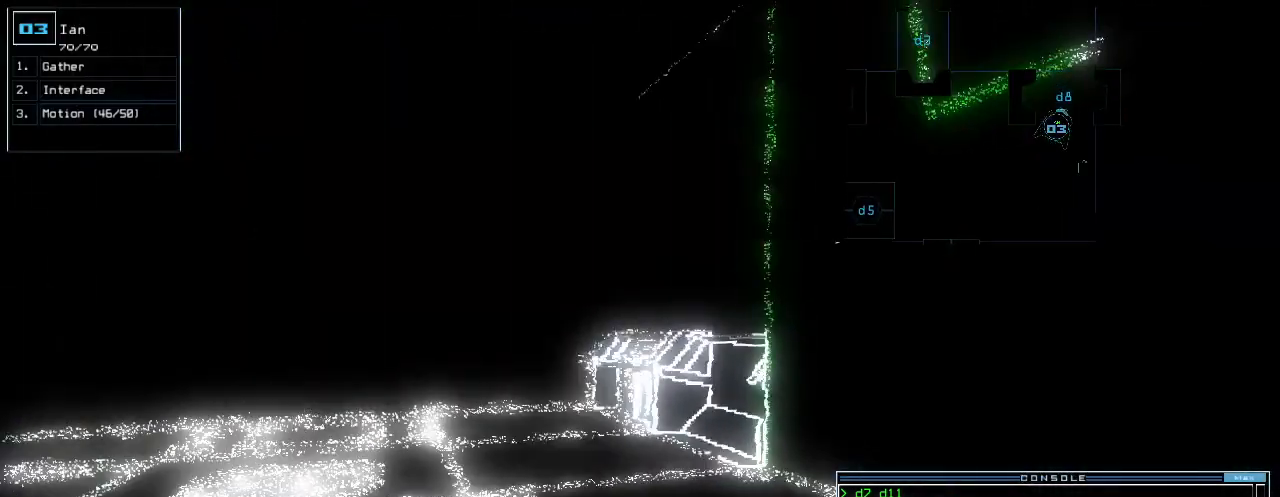
{"keys": ["left", "up"], "events": [[140, "left", "down"], [200, "left", "up"], [480, "left", "down"]]}
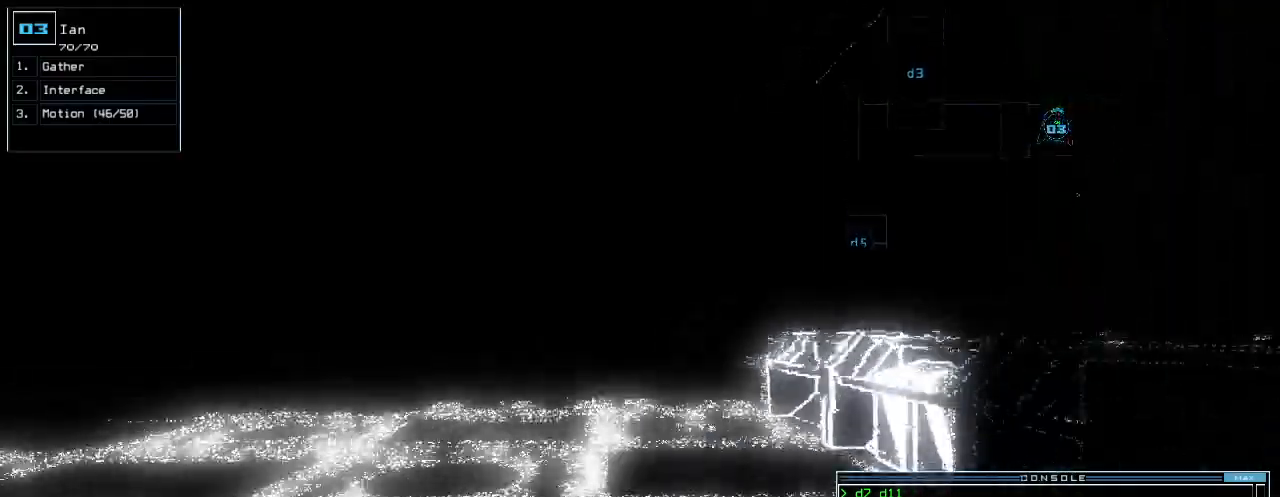
{"keys": ["up"]}
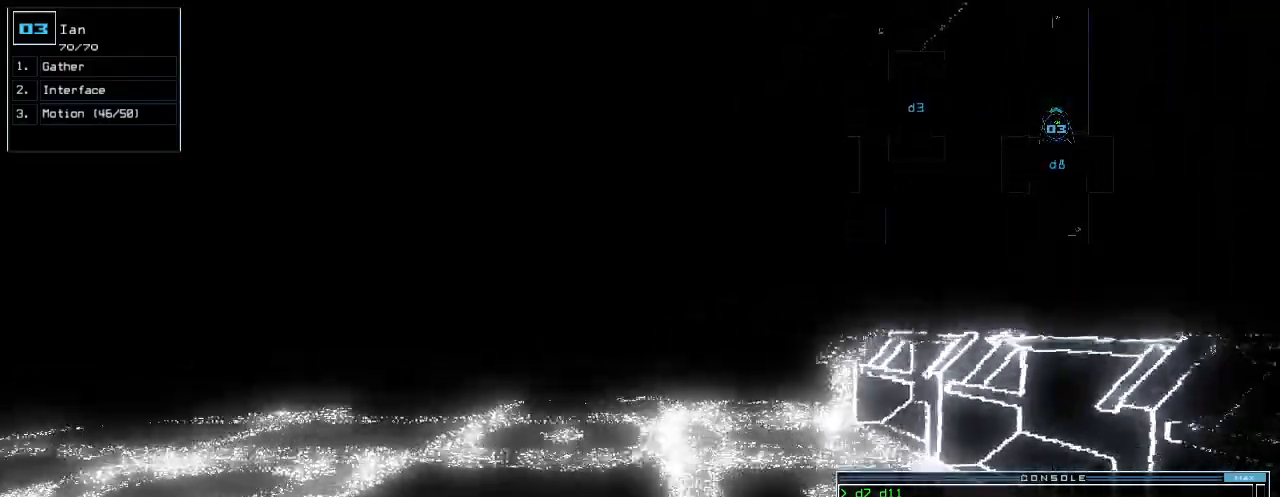
{"keys": ["up"]}
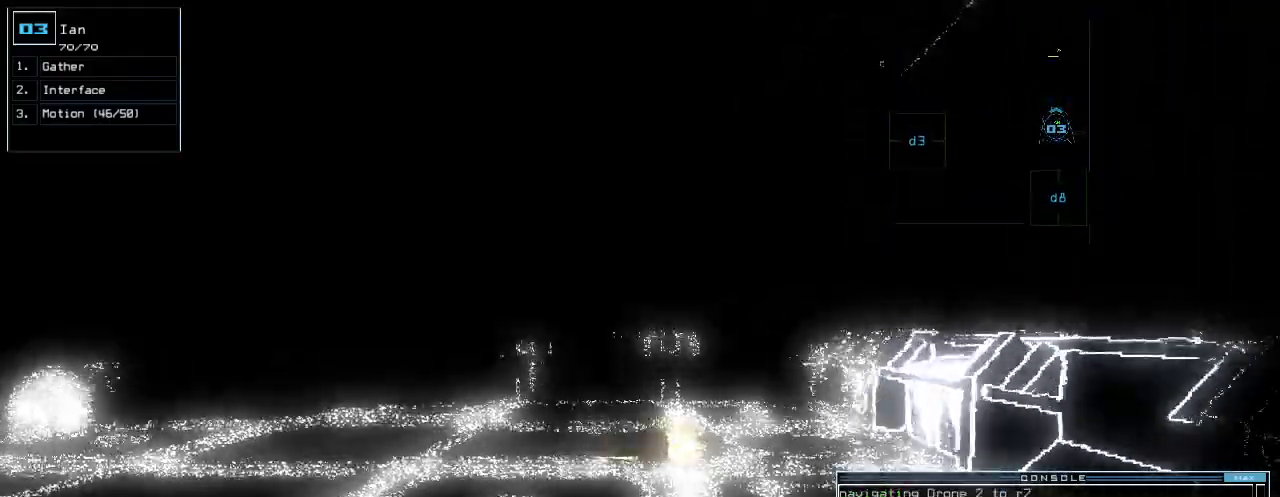
{"keys": ["up"]}
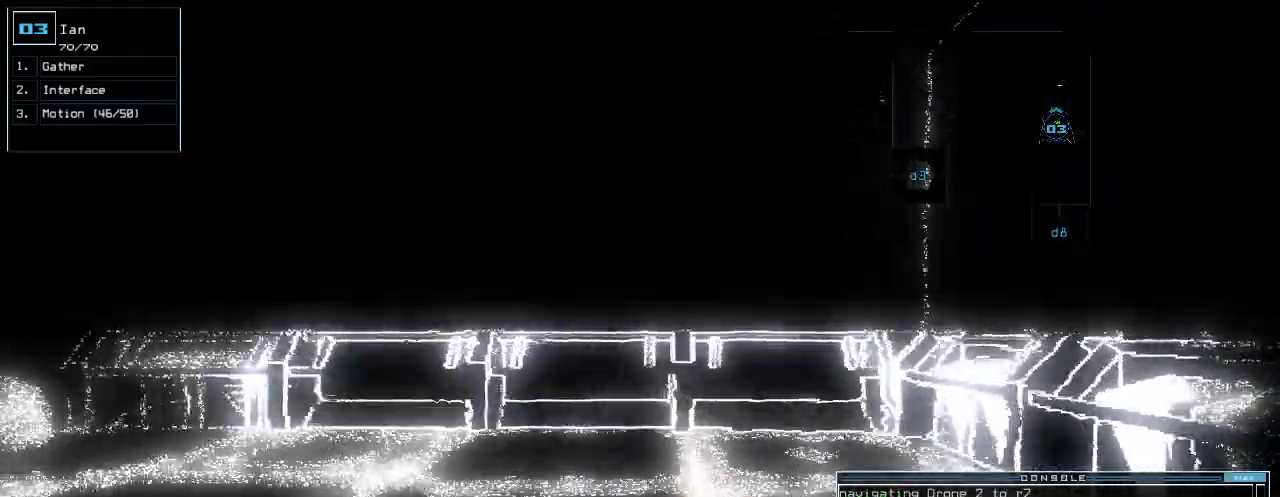
{"keys": ["left", "return", "up"], "events": [[300, "left", "down"], [340, "g", "down"], [400, "g", "up"], [440, "return", "down"]]}
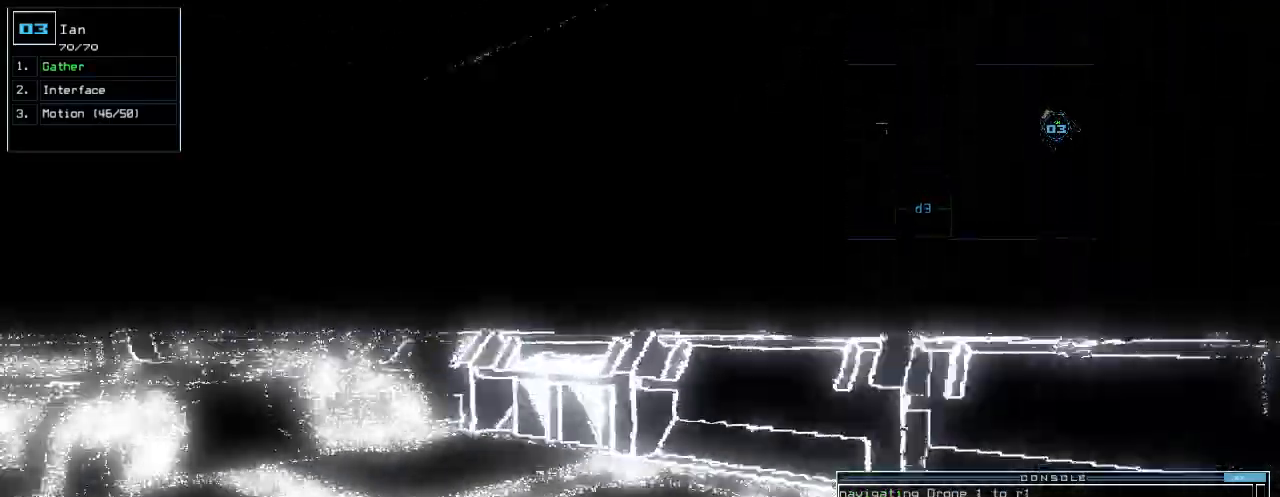
{"keys": ["left", "up"], "events": [[60, "return", "up"]]}